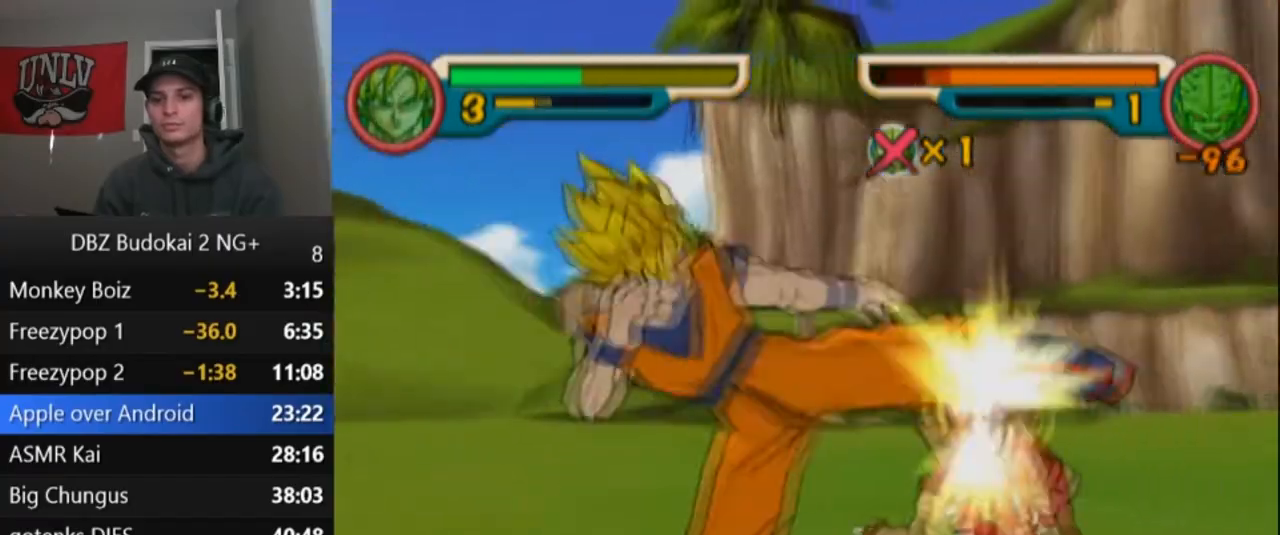
Gameplay with a controller (PlayStation layout); each line is a JSON object with the inputs held at the frame after it. "events" lists button and stick changes between this image and that frame as [ms after this image, input, new state], when the widget could be followed in between. Not read: right_stick.
{"buttons": ["TRIANGLE"], "left_stick": "center", "events": [[67, "TRIANGLE", "down"], [233, "DPAD_UP", "down"], [233, "L1", "down"], [300, "DPAD_UP", "up"], [300, "L1", "up"], [367, "DPAD_UP", "down"], [367, "L1", "down"], [434, "L1", "up"], [467, "DPAD_UP", "up"]]}
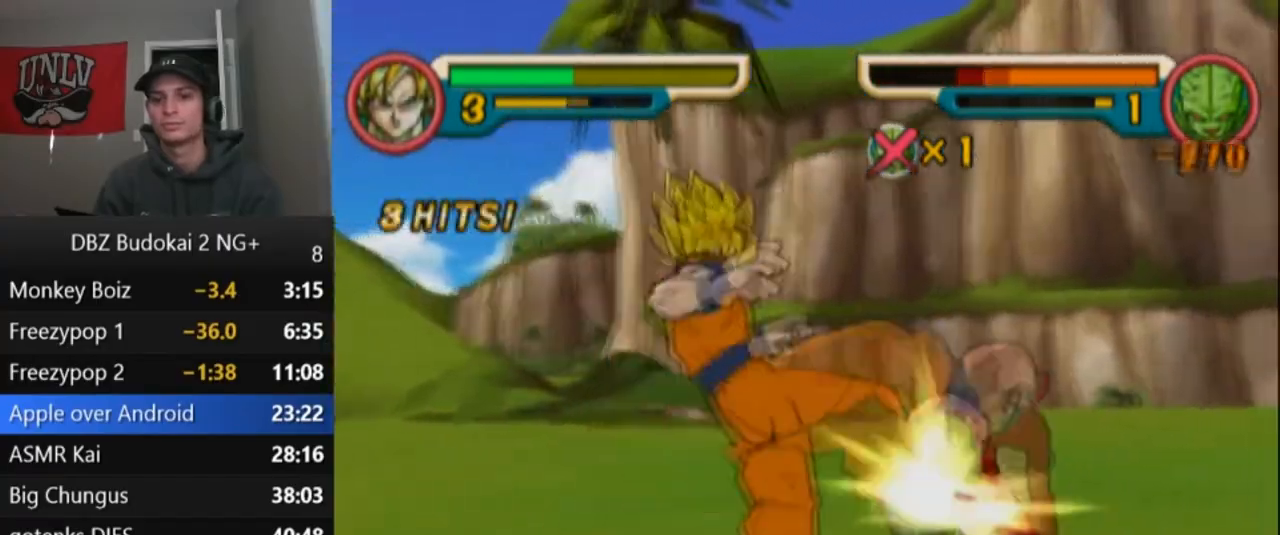
{"buttons": ["TRIANGLE", "DPAD_RIGHT"], "left_stick": "center", "events": [[34, "DPAD_UP", "down"], [34, "L1", "down"], [67, "L1", "up"], [100, "DPAD_UP", "up"], [167, "DPAD_UP", "down"], [167, "L1", "down"], [267, "DPAD_UP", "up"], [267, "L1", "up"], [267, "TRIANGLE", "up"], [434, "DPAD_RIGHT", "down"], [434, "TRIANGLE", "down"]]}
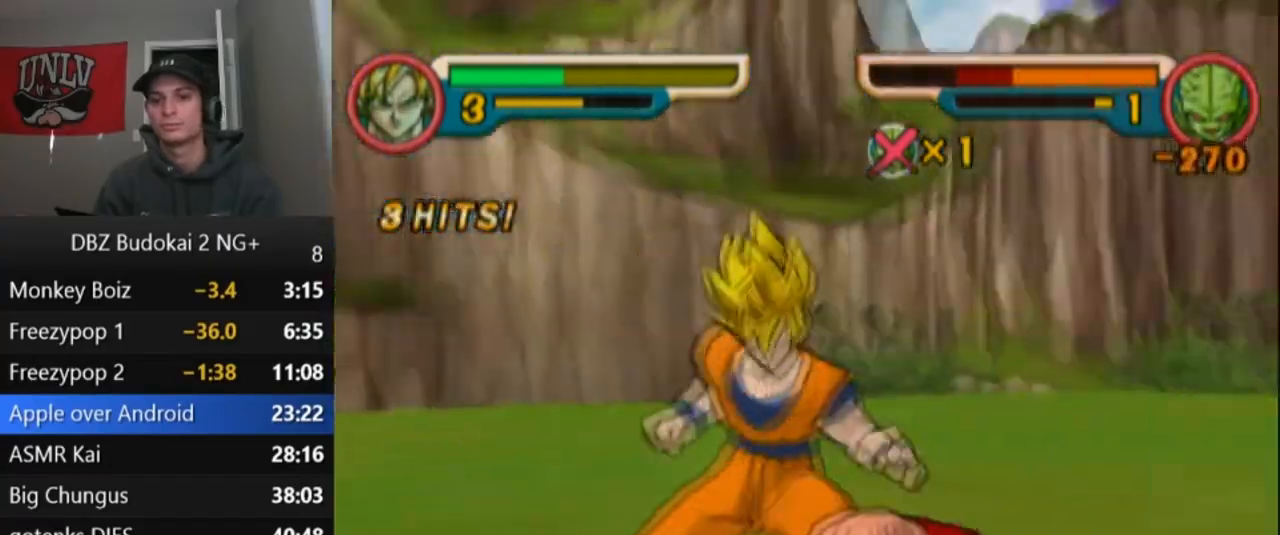
{"buttons": ["SQUARE"], "left_stick": "center", "events": [[67, "DPAD_RIGHT", "up"], [67, "TRIANGLE", "up"], [133, "SQUARE", "down"], [200, "SQUARE", "up"], [300, "SQUARE", "down"], [367, "SQUARE", "up"], [467, "SQUARE", "down"]]}
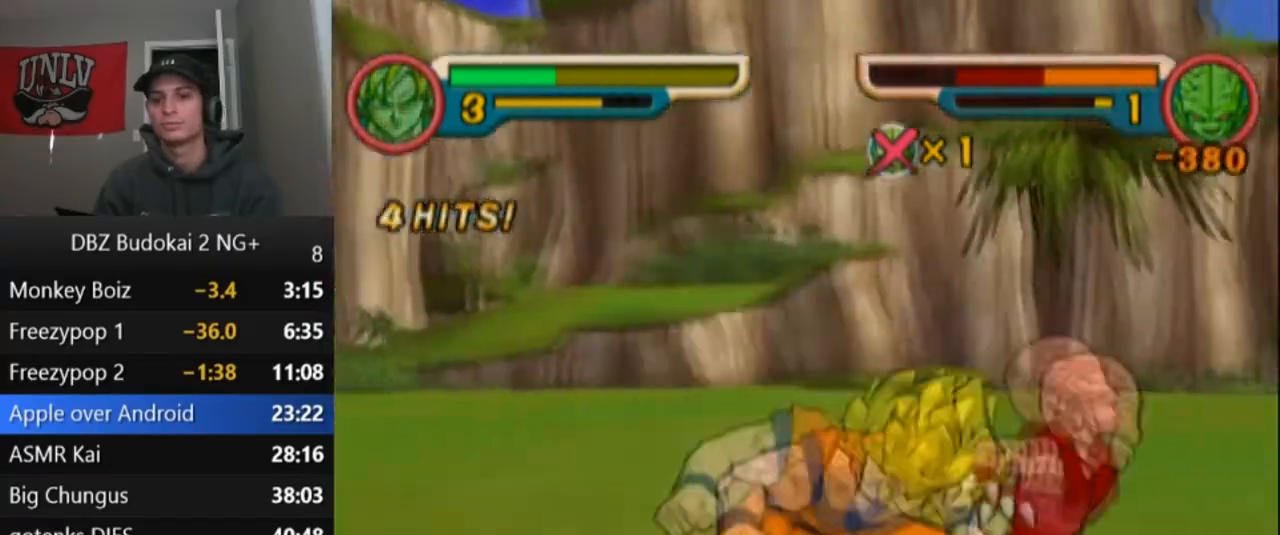
{"buttons": [], "left_stick": "center", "events": [[34, "SQUARE", "up"], [100, "SQUARE", "down"], [201, "SQUARE", "up"], [267, "SQUARE", "down"], [367, "SQUARE", "up"], [434, "SQUARE", "down"], [501, "SQUARE", "up"]]}
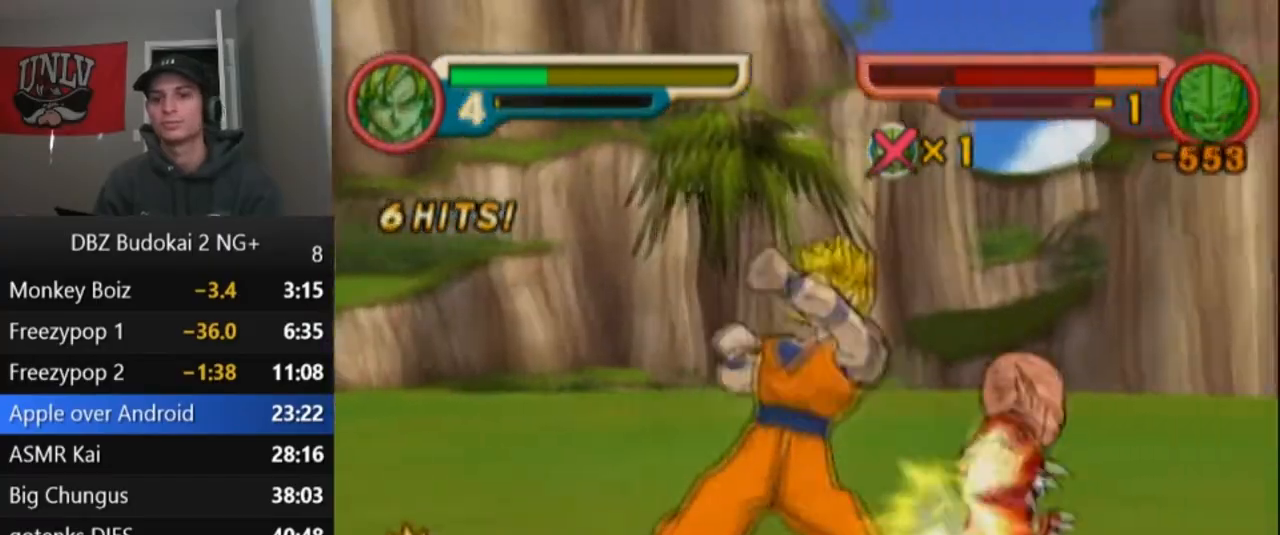
{"buttons": ["CIRCLE"], "left_stick": "center", "events": [[67, "SQUARE", "down"], [167, "SQUARE", "up"], [300, "CIRCLE", "down"], [400, "CIRCLE", "up"], [467, "CIRCLE", "down"]]}
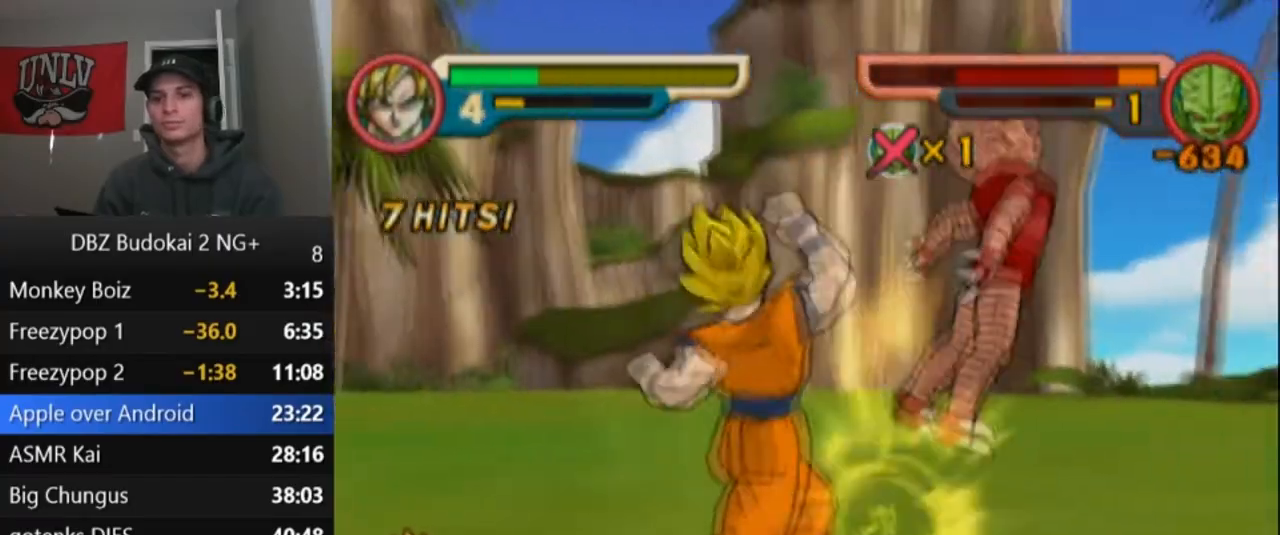
{"buttons": [], "left_stick": "center", "events": [[34, "CIRCLE", "up"], [134, "CIRCLE", "down"], [201, "CIRCLE", "up"], [267, "CIRCLE", "down"], [367, "CIRCLE", "up"]]}
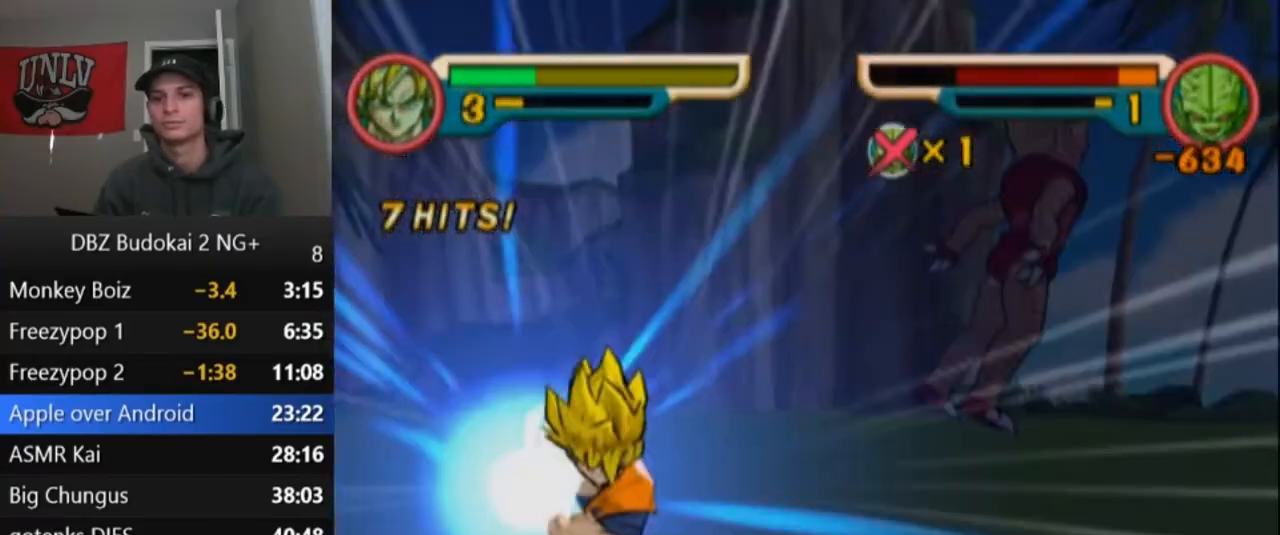
{"buttons": [], "left_stick": "center", "events": []}
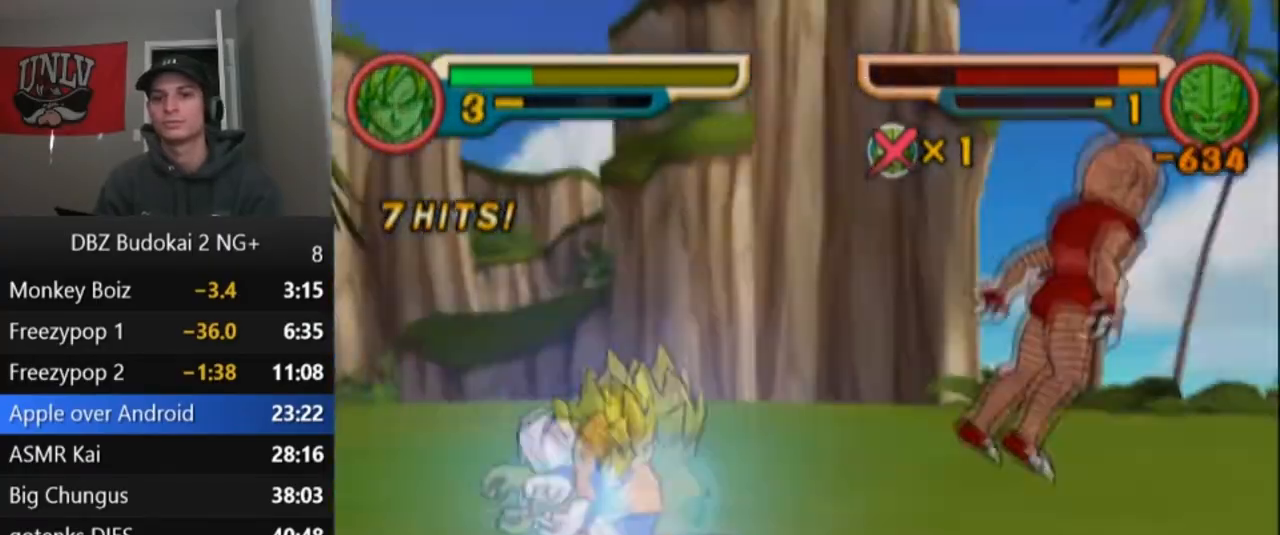
{"buttons": ["DPAD_RIGHT"], "left_stick": "center", "events": [[434, "DPAD_RIGHT", "down"]]}
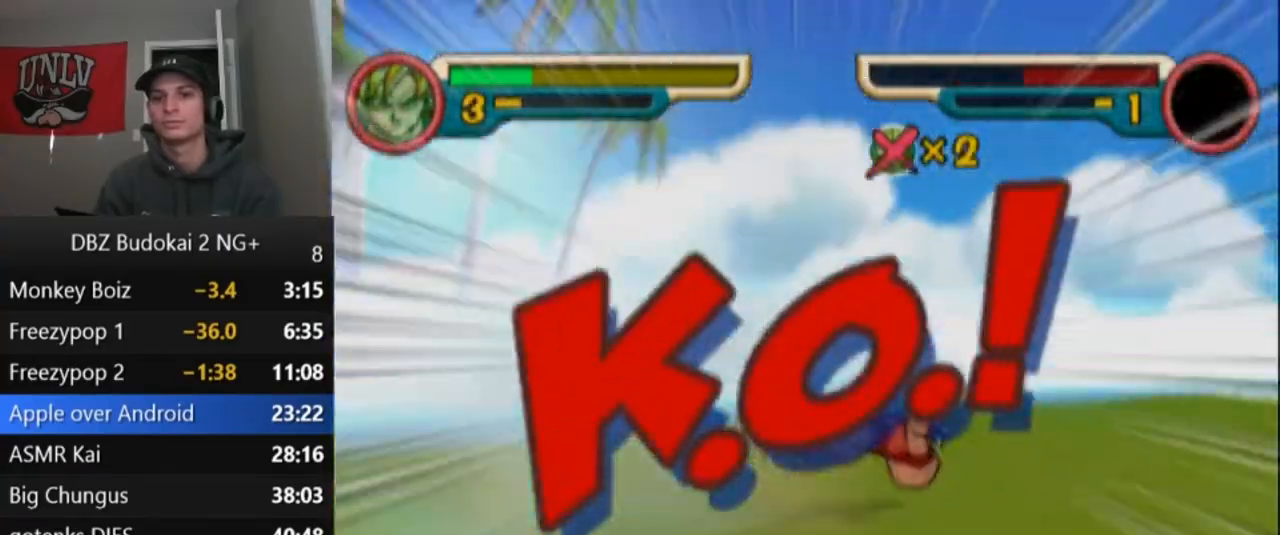
{"buttons": ["DPAD_RIGHT"], "left_stick": "center", "events": [[33, "DPAD_RIGHT", "up"], [100, "DPAD_RIGHT", "down"]]}
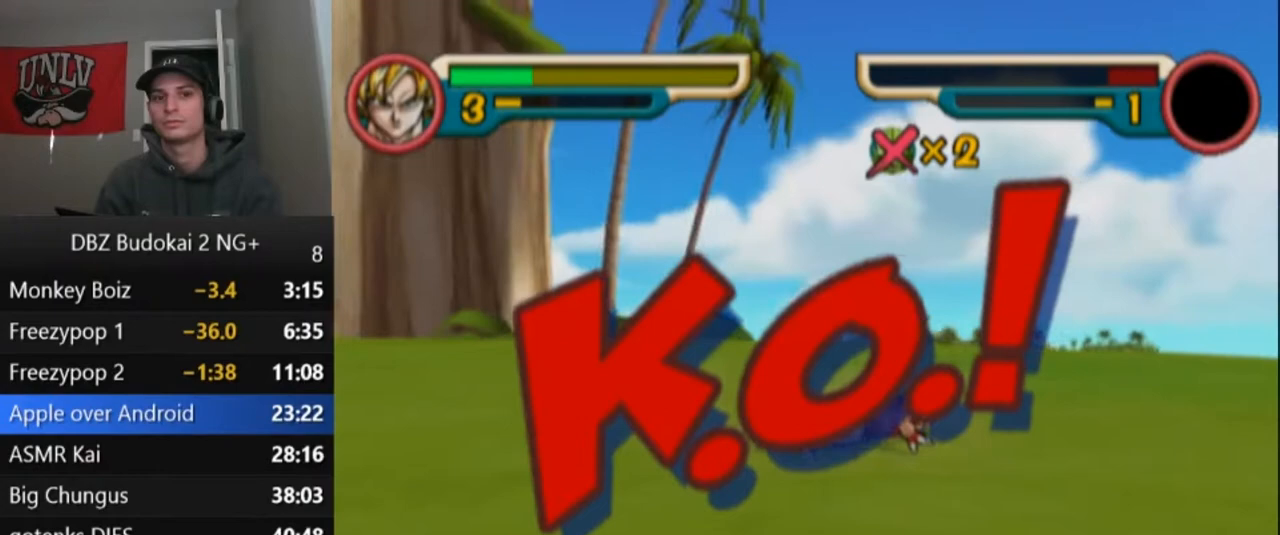
{"buttons": [], "left_stick": "center", "events": [[501, "DPAD_RIGHT", "up"]]}
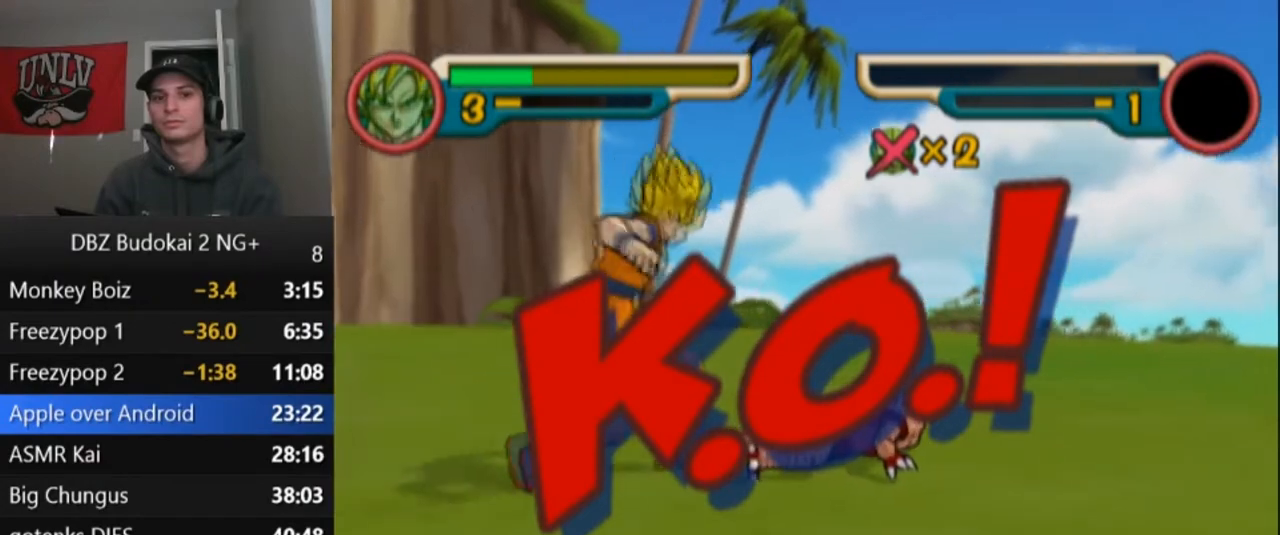
{"buttons": [], "left_stick": "center", "events": [[33, "R2", "down"], [100, "R2", "up"], [167, "R2", "down"], [267, "R2", "up"]]}
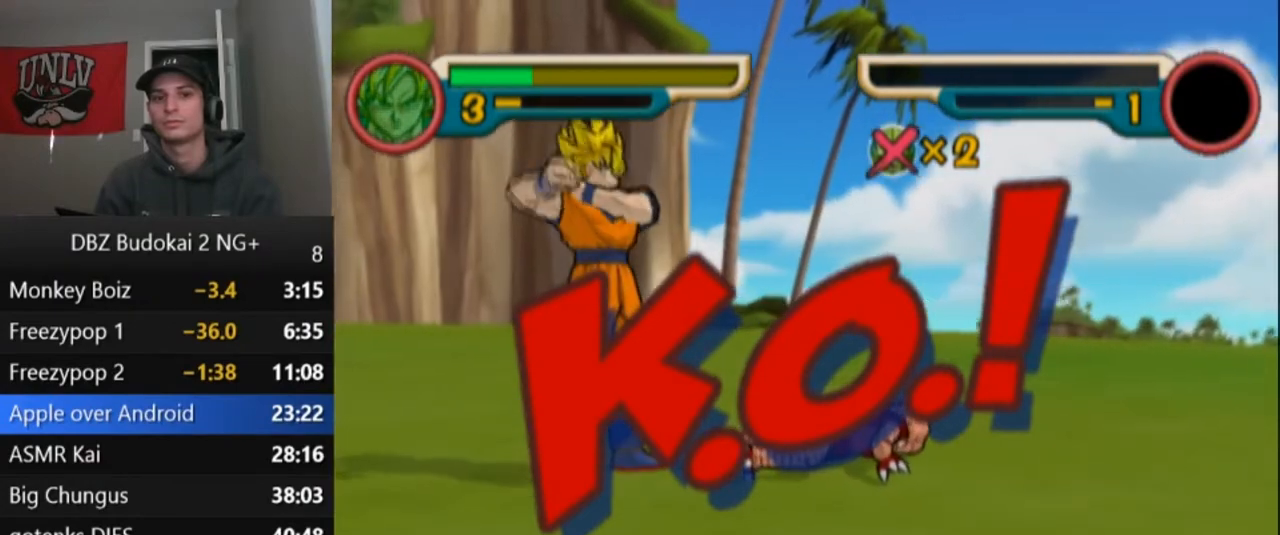
{"buttons": [], "left_stick": "center", "events": []}
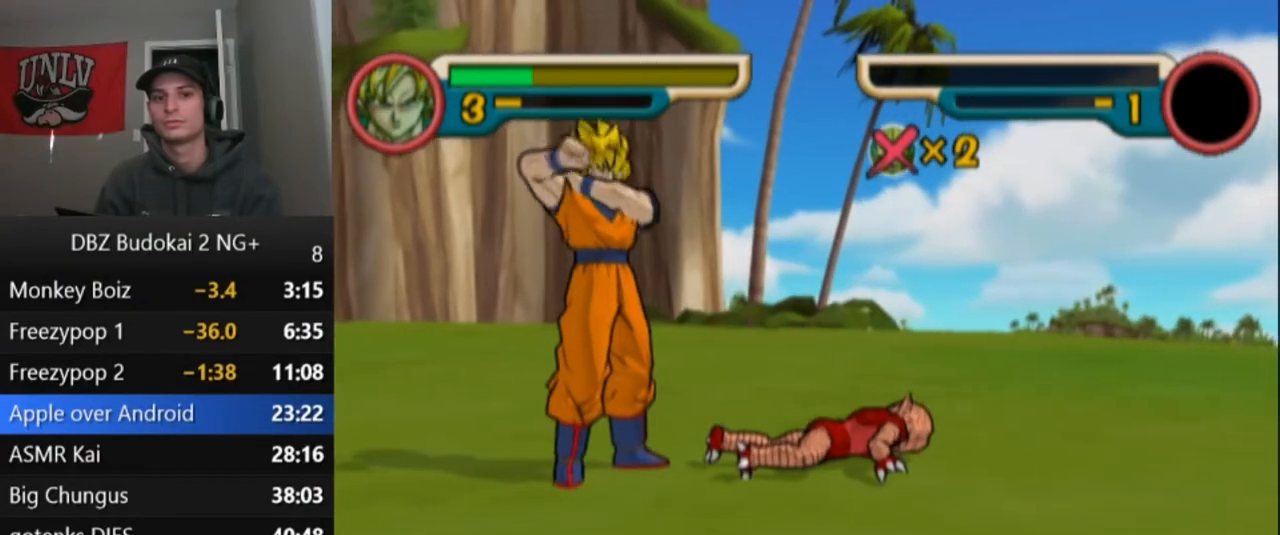
{"buttons": [], "left_stick": "center", "events": []}
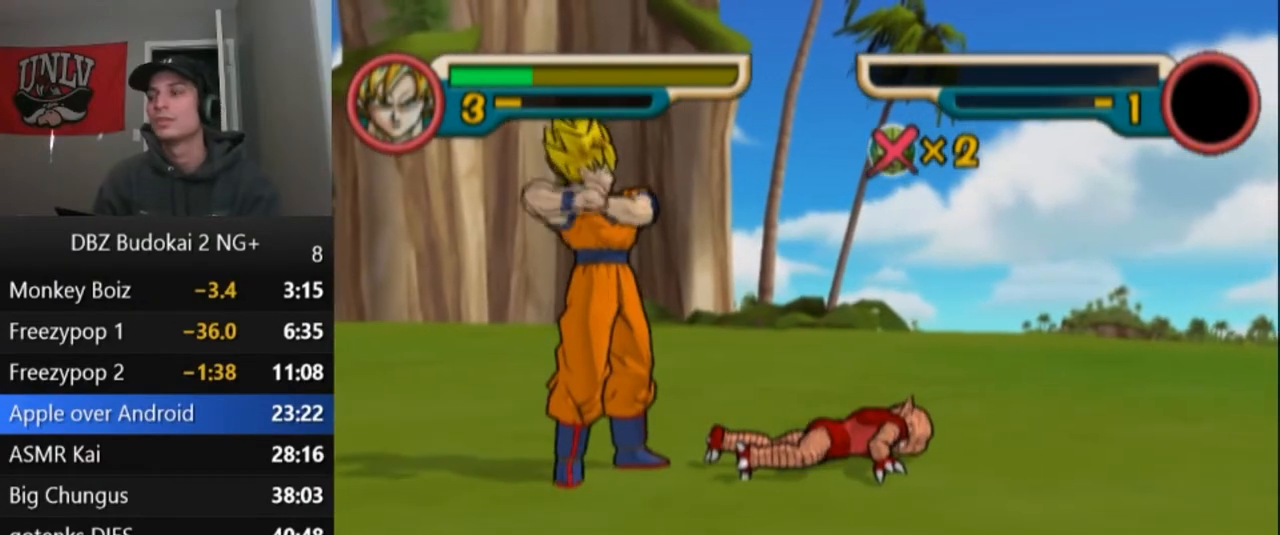
{"buttons": [], "left_stick": "center", "events": []}
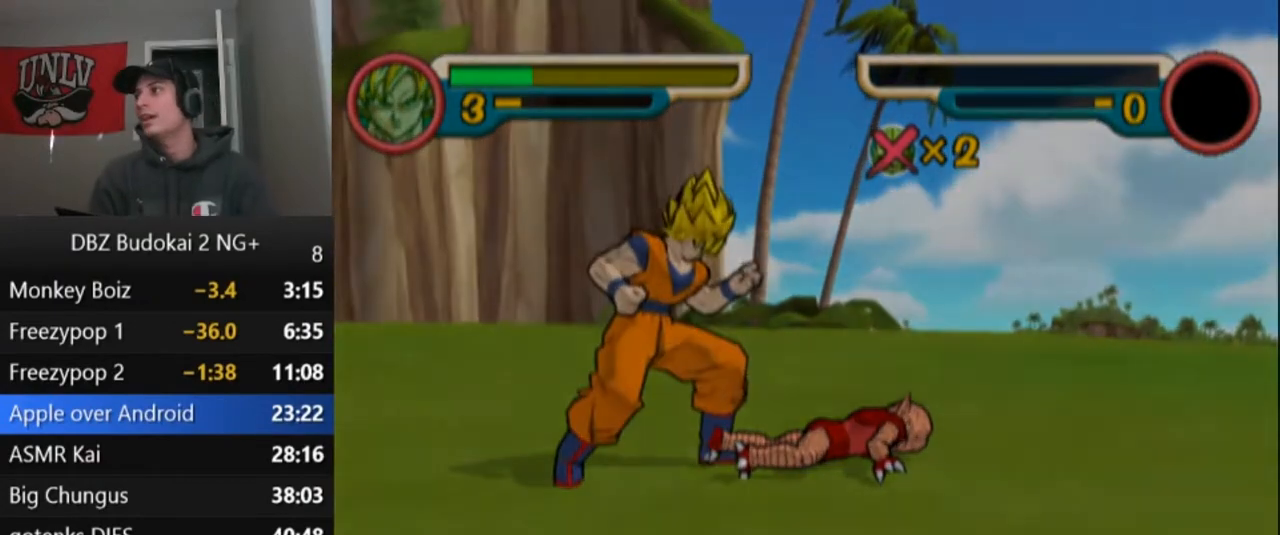
{"buttons": [], "left_stick": "center", "events": []}
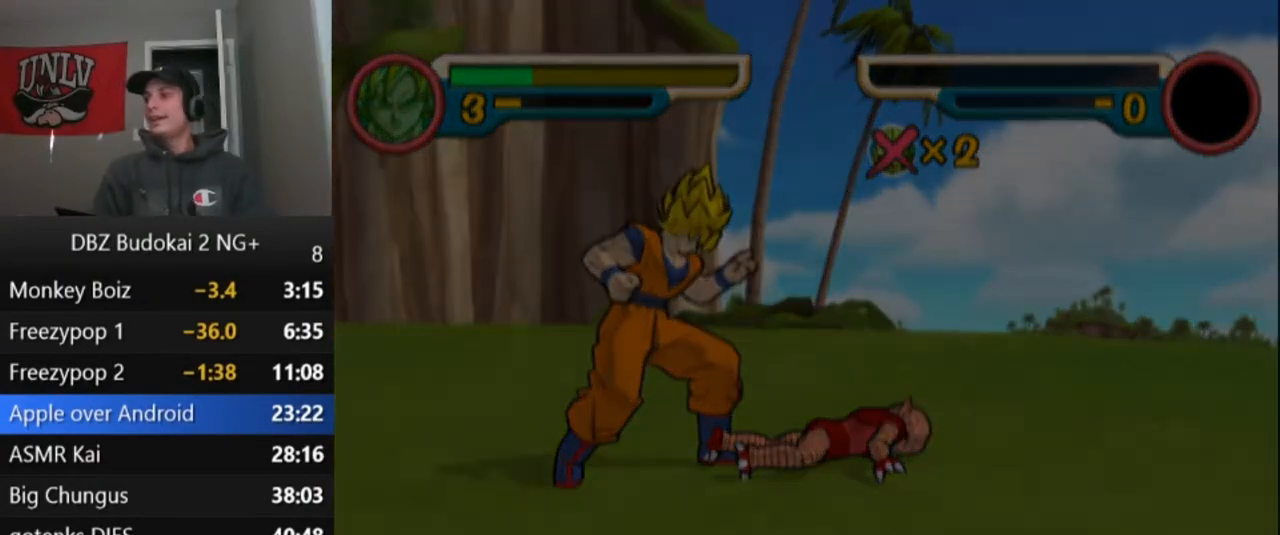
{"buttons": [], "left_stick": "center", "events": []}
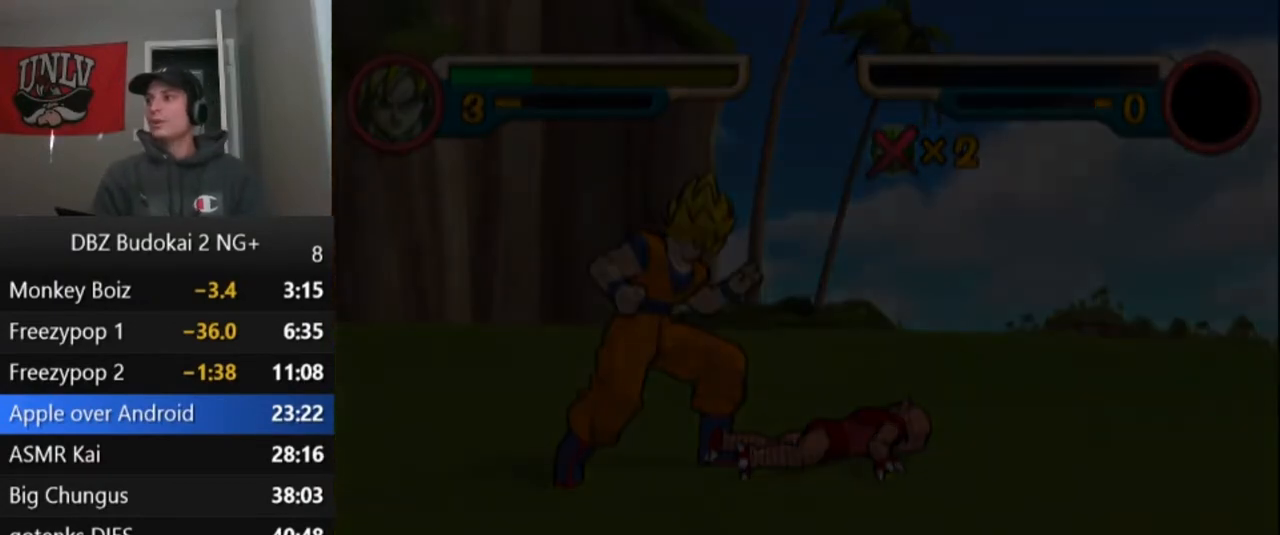
{"buttons": [], "left_stick": "center", "events": []}
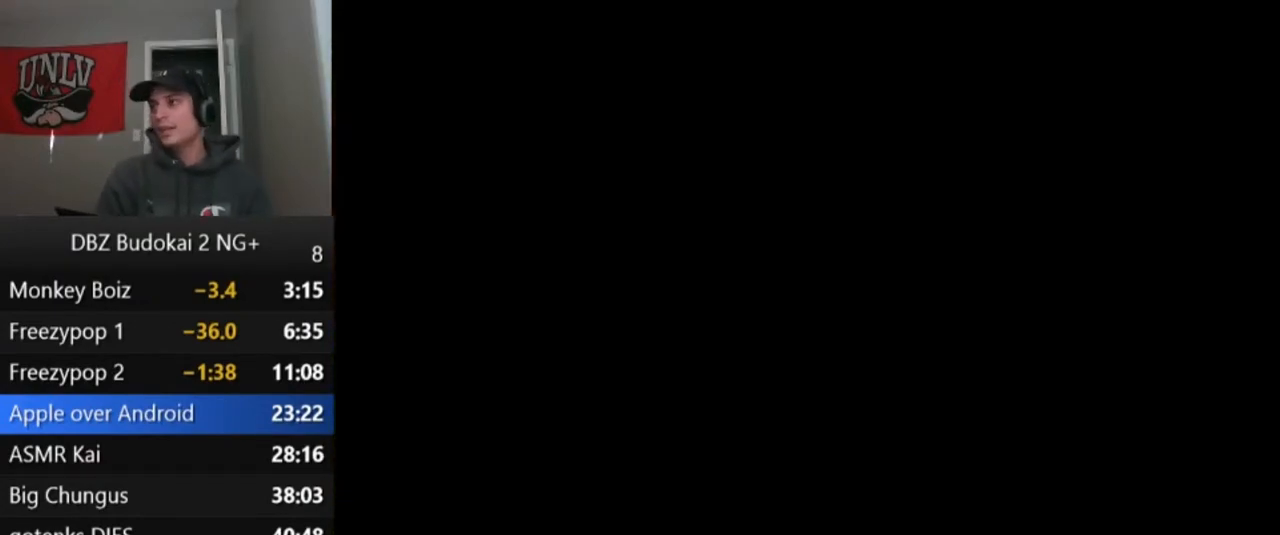
{"buttons": [], "left_stick": "center", "events": []}
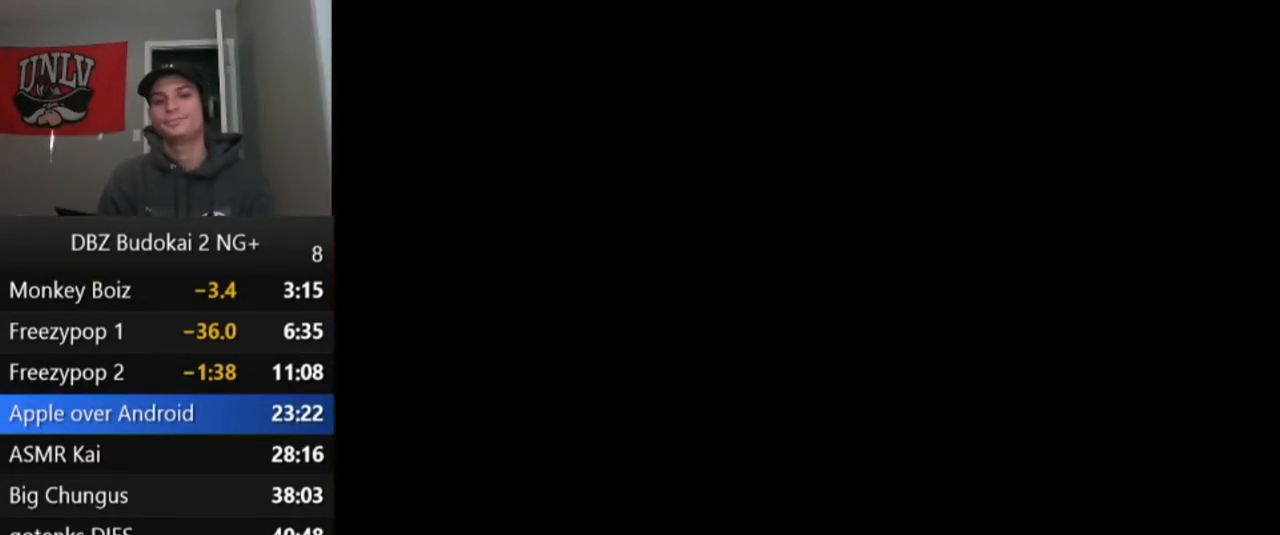
{"buttons": [], "left_stick": "center", "events": []}
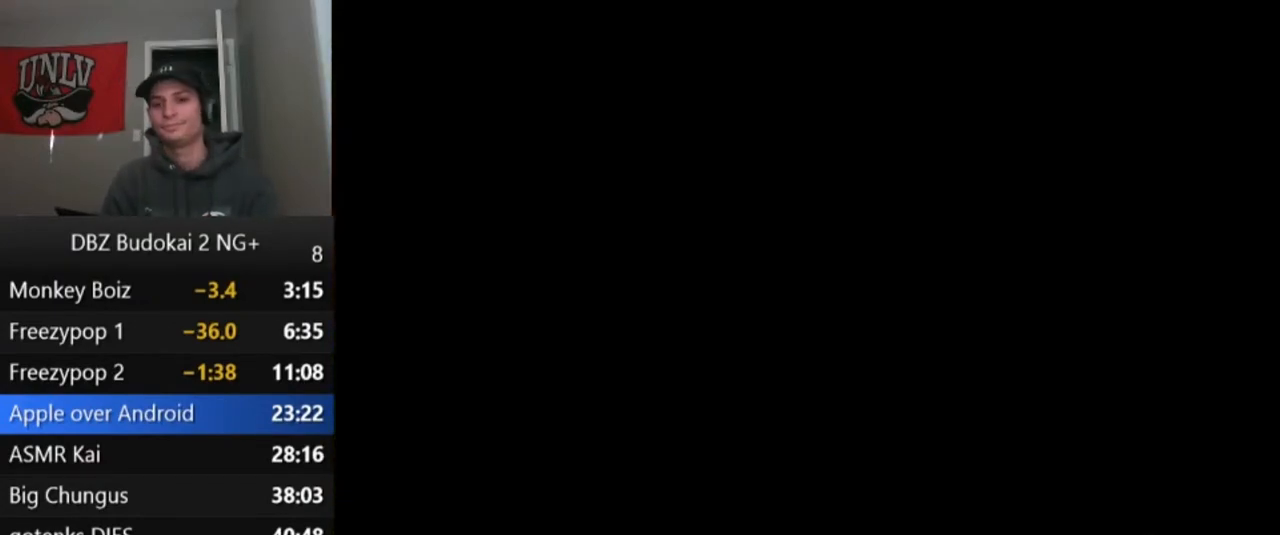
{"buttons": [], "left_stick": "center", "events": []}
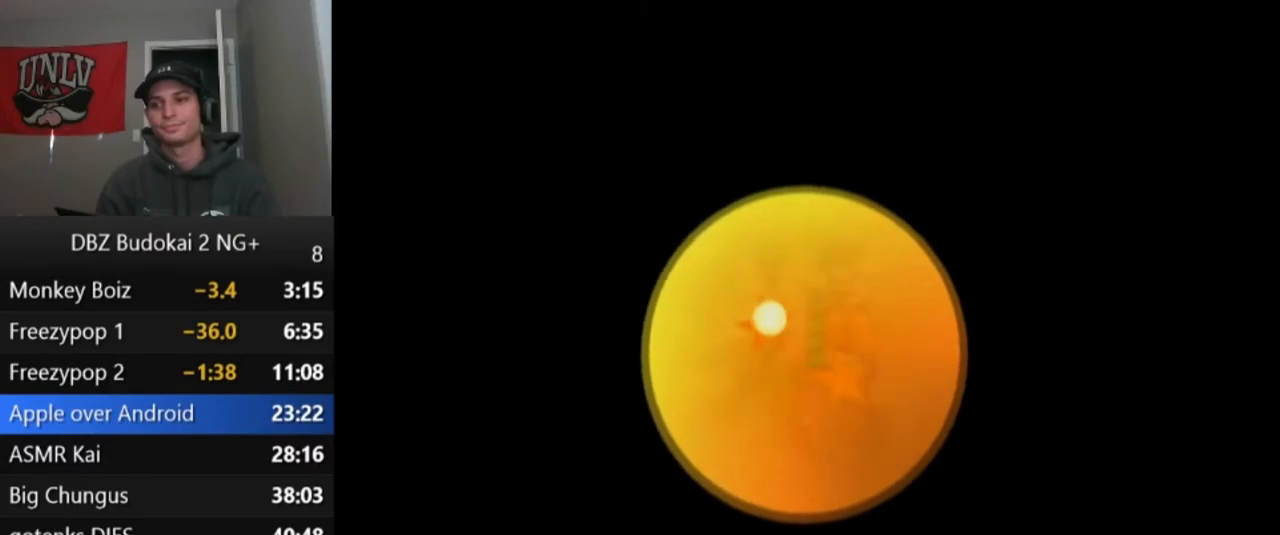
{"buttons": ["CROSS"], "left_stick": "center", "events": [[500, "CROSS", "down"]]}
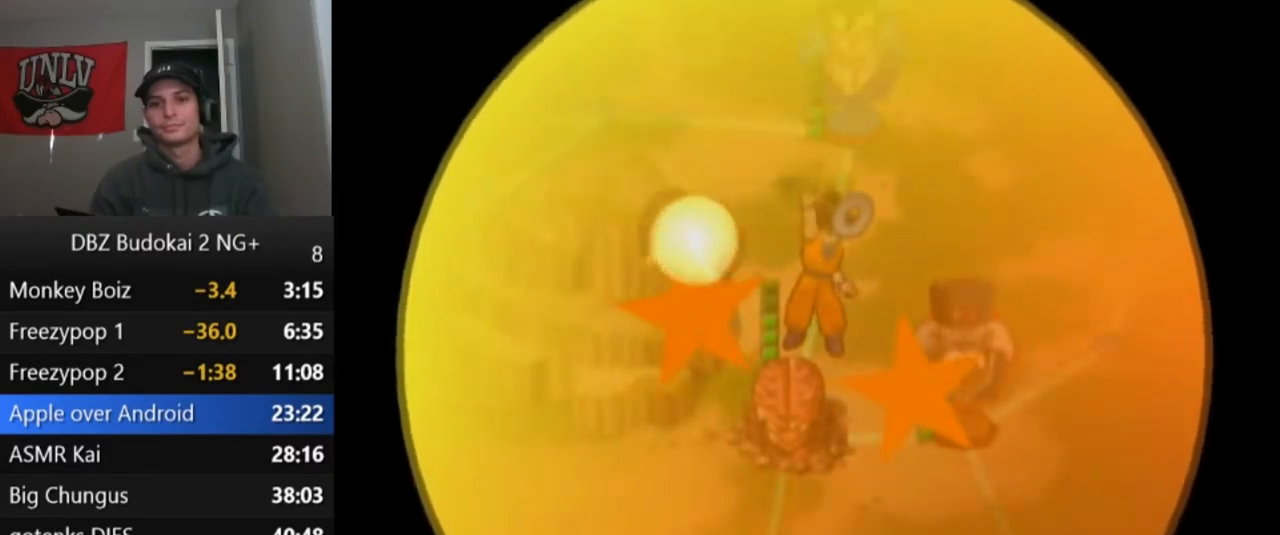
{"buttons": [], "left_stick": "center", "events": [[100, "CROSS", "up"], [234, "CROSS", "down"], [301, "CROSS", "up"], [367, "CROSS", "down"], [467, "CROSS", "up"]]}
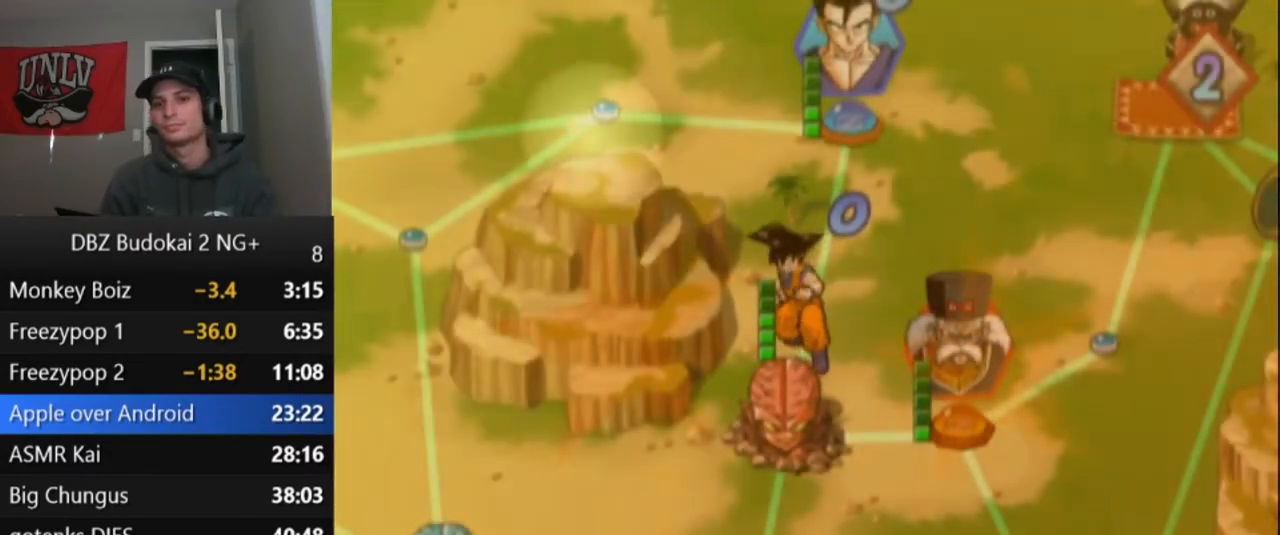
{"buttons": [], "left_stick": "center", "events": [[33, "CROSS", "down"], [100, "CROSS", "up"], [200, "CROSS", "down"], [267, "CROSS", "up"], [367, "CROSS", "down"], [400, "CROSS", "up"]]}
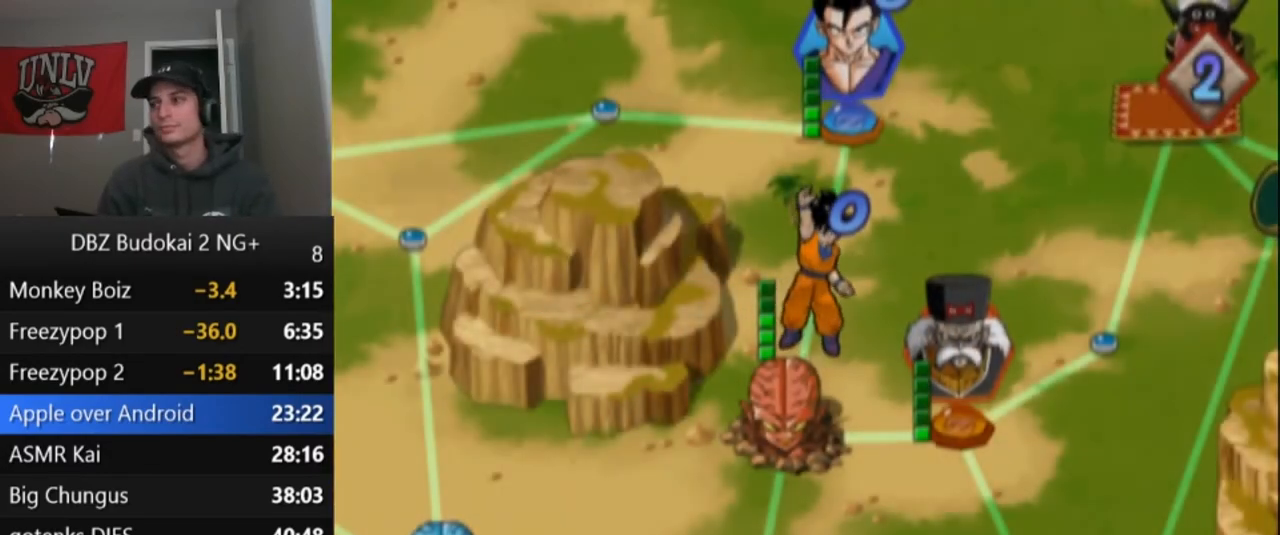
{"buttons": [], "left_stick": "center", "events": []}
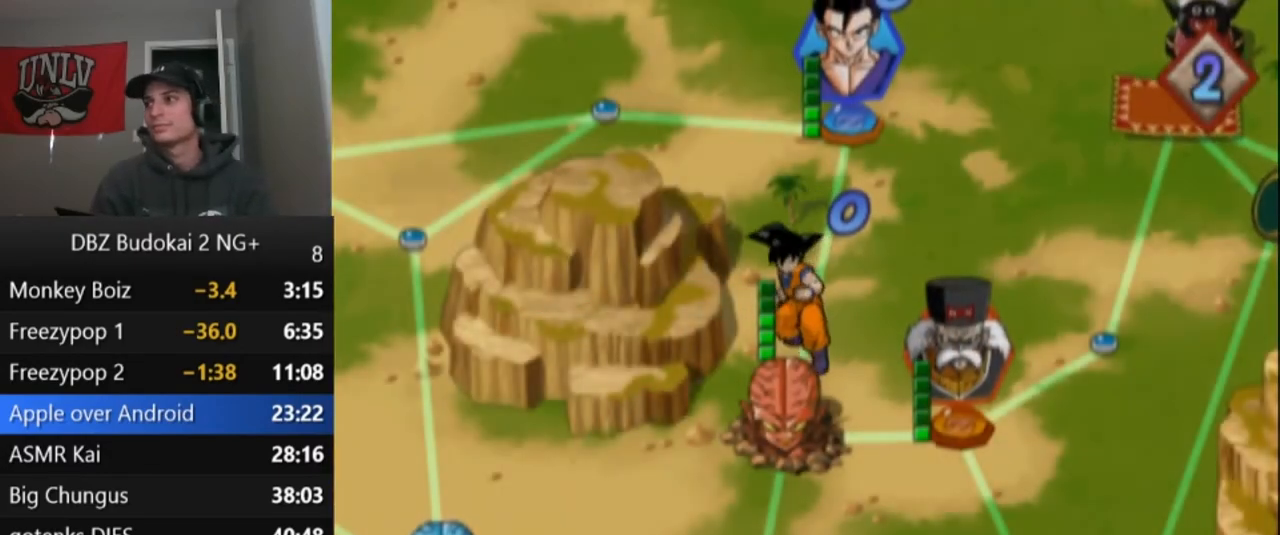
{"buttons": [], "left_stick": "center", "events": [[167, "CROSS", "down"], [233, "CROSS", "up"], [334, "CROSS", "down"], [367, "CROSS", "up"]]}
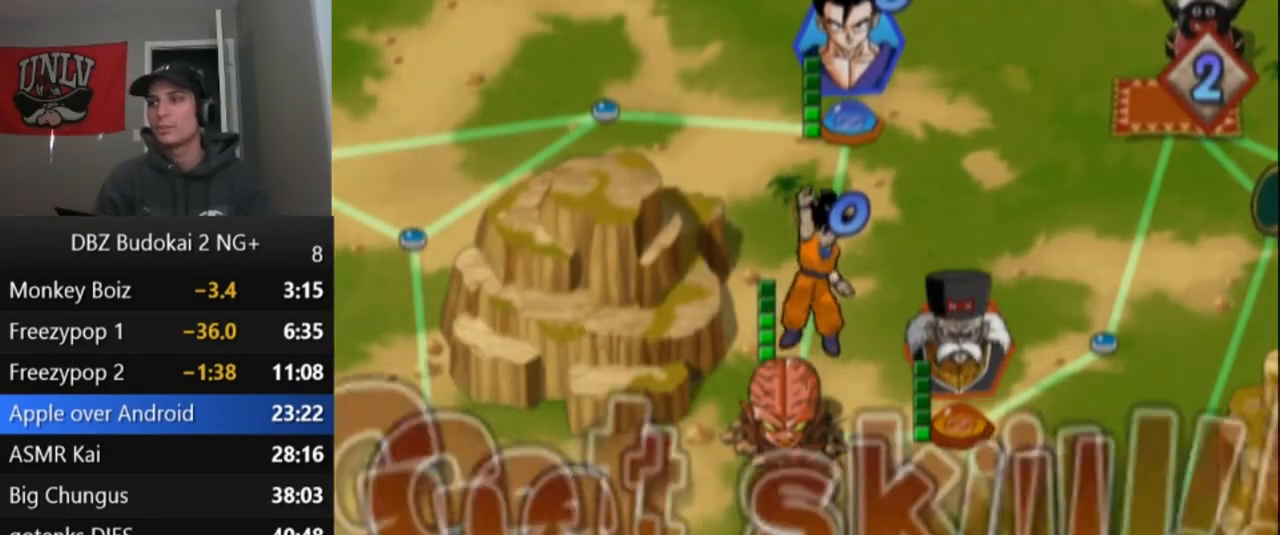
{"buttons": [], "left_stick": "center", "events": []}
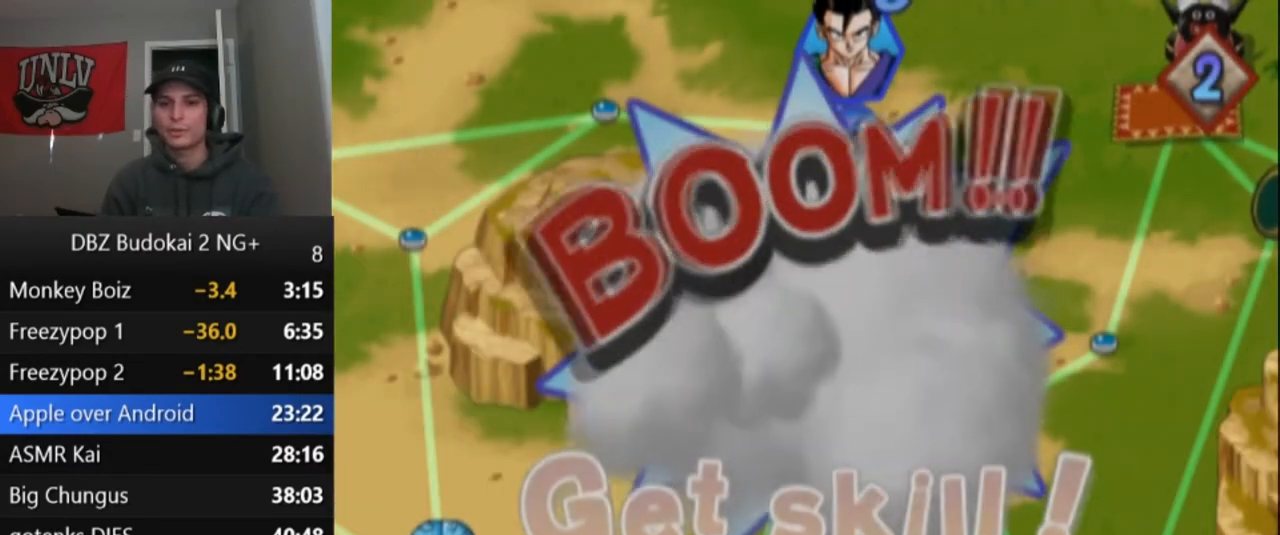
{"buttons": [], "left_stick": "center", "events": [[67, "CROSS", "down"], [134, "CROSS", "up"], [234, "CROSS", "down"], [334, "CROSS", "up"], [401, "CROSS", "down"], [434, "CROSS", "up"]]}
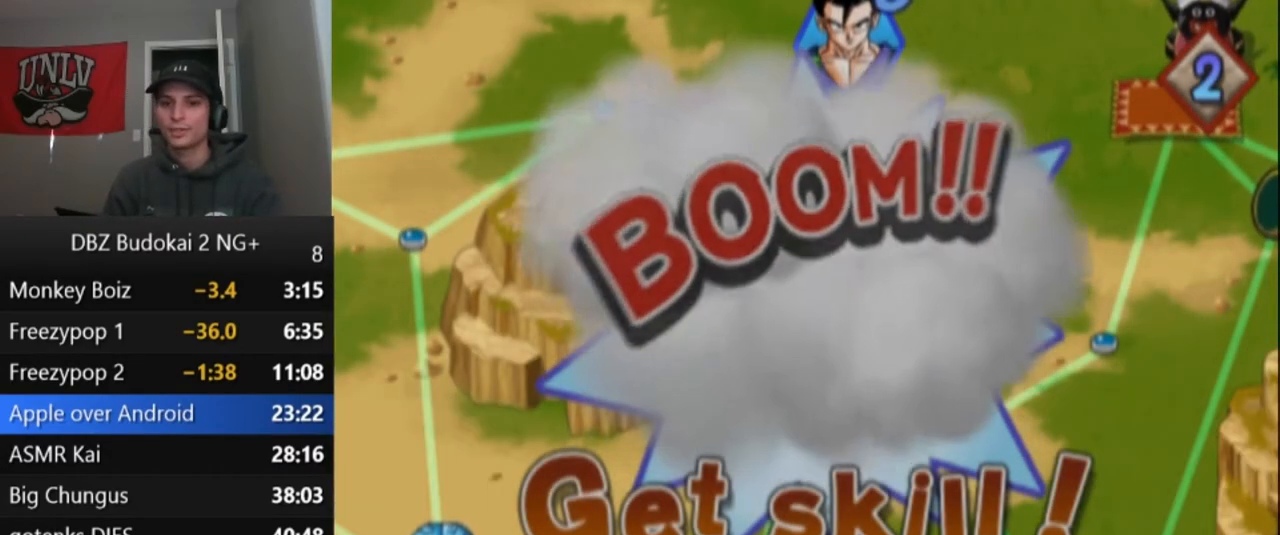
{"buttons": ["CROSS"], "left_stick": "center", "events": [[33, "CROSS", "down"], [67, "CROSS", "up"], [167, "CROSS", "down"], [234, "CROSS", "up"], [334, "CROSS", "down"], [434, "CROSS", "up"], [500, "CROSS", "down"]]}
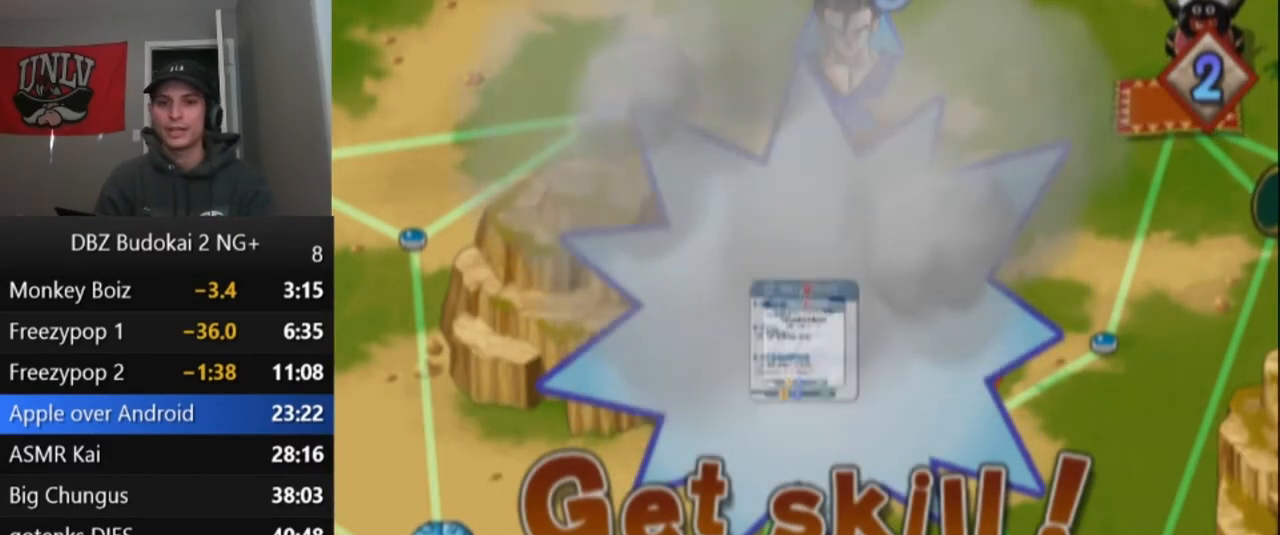
{"buttons": [], "left_stick": "center", "events": [[67, "CROSS", "up"], [134, "CROSS", "down"], [201, "CROSS", "up"], [301, "CROSS", "down"], [367, "CROSS", "up"], [434, "CROSS", "down"], [501, "CROSS", "up"]]}
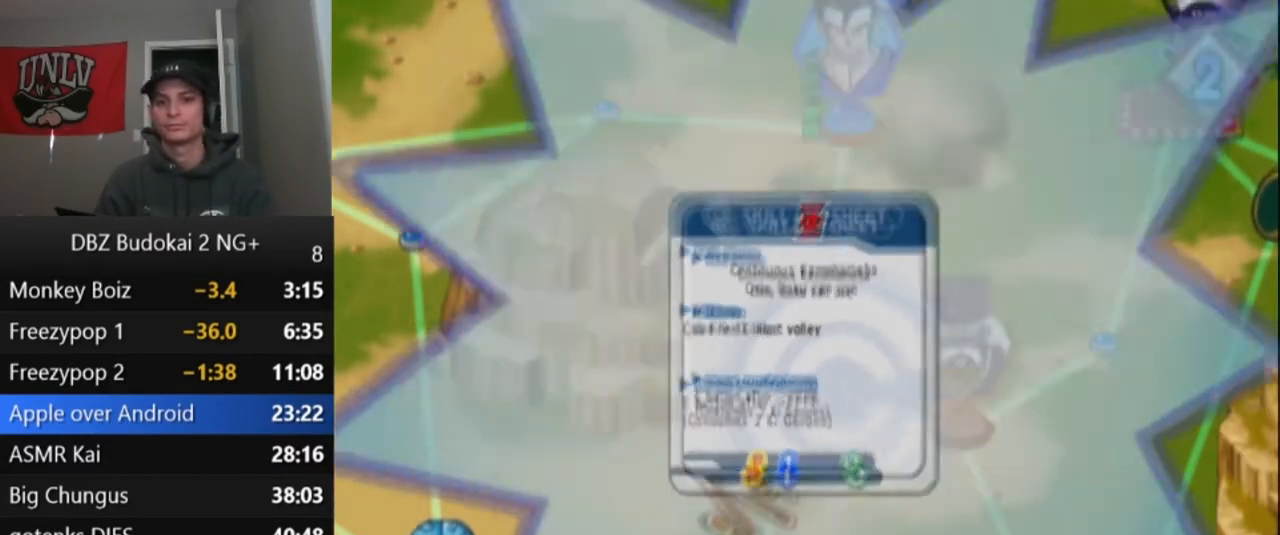
{"buttons": ["CROSS"], "left_stick": "center", "events": [[67, "CROSS", "down"], [133, "CROSS", "up"], [234, "CROSS", "down"], [300, "CROSS", "up"], [400, "CROSS", "down"]]}